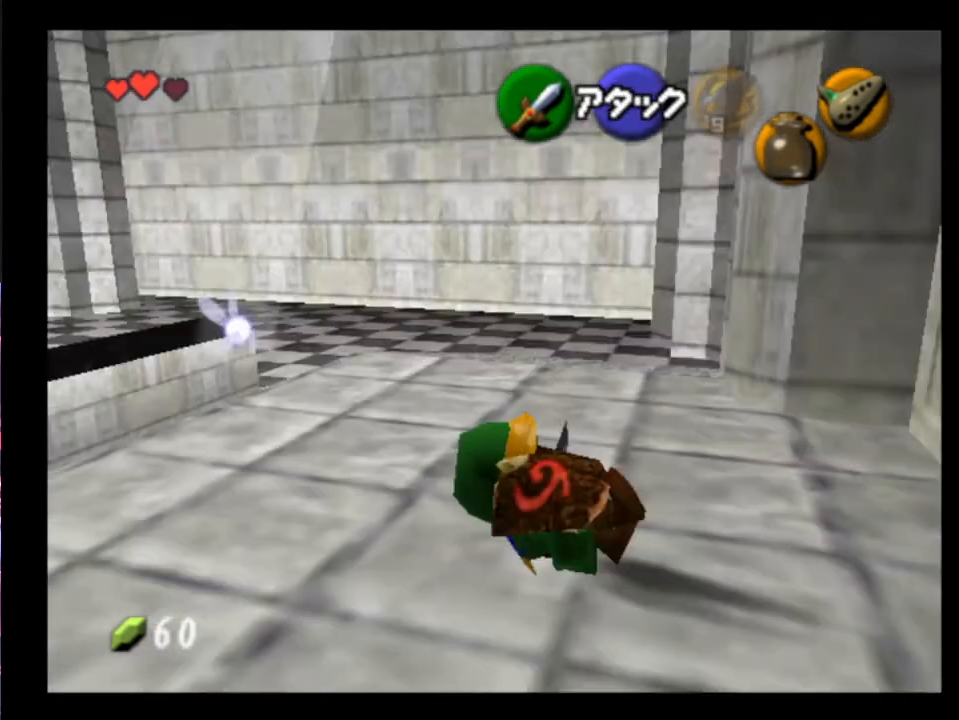
Gameplay with a controller (Xbox layout); each line is a JSON object with the inputs held at the frame after it. "events" lists button and stick changes between this image and that frame as [ms after this image, input, new state], when the widget could be followed in between. Not read: L1 L3 R1 R3 START right_stick.
{"buttons": ["R2"], "left_stick": "center", "events": [[33, "left_stick", "center"], [133, "left_stick", "up"], [500, "R2", "down"], [500, "left_stick", "center"]]}
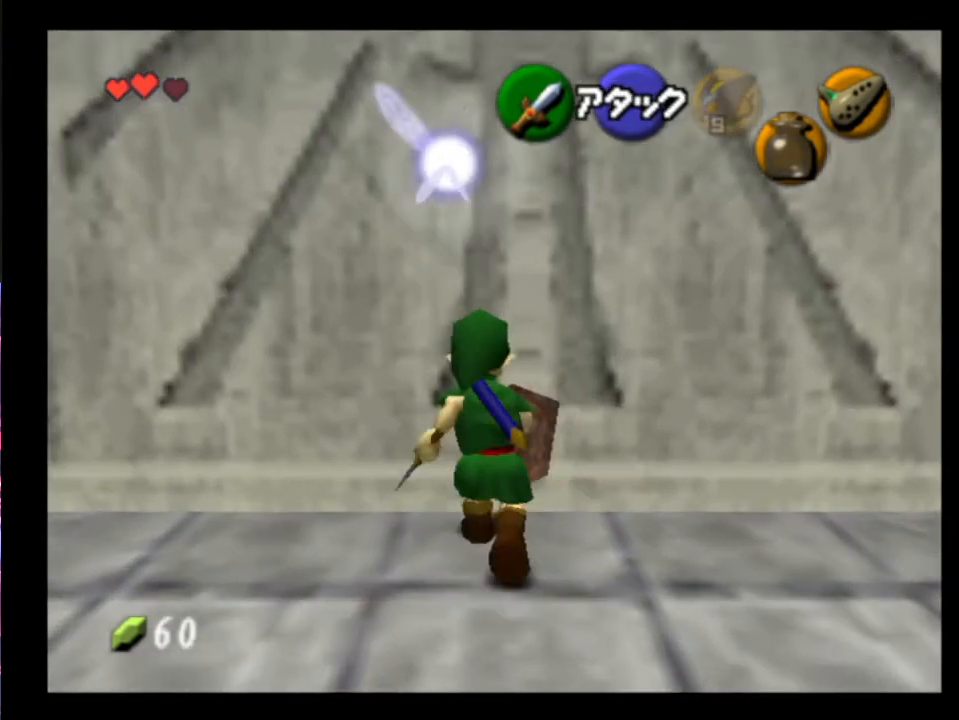
{"buttons": ["L2"], "left_stick": "center", "events": [[100, "R2", "up"], [333, "L2", "down"]]}
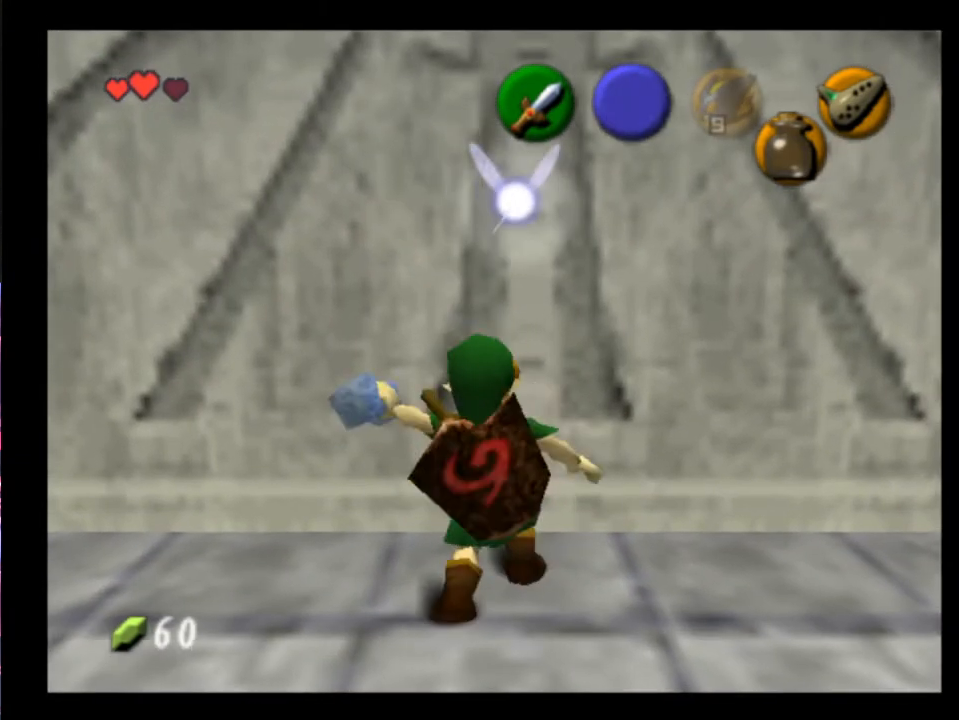
{"buttons": ["A", "L2"], "left_stick": "left", "events": [[400, "left_stick", "left"], [467, "A", "down"]]}
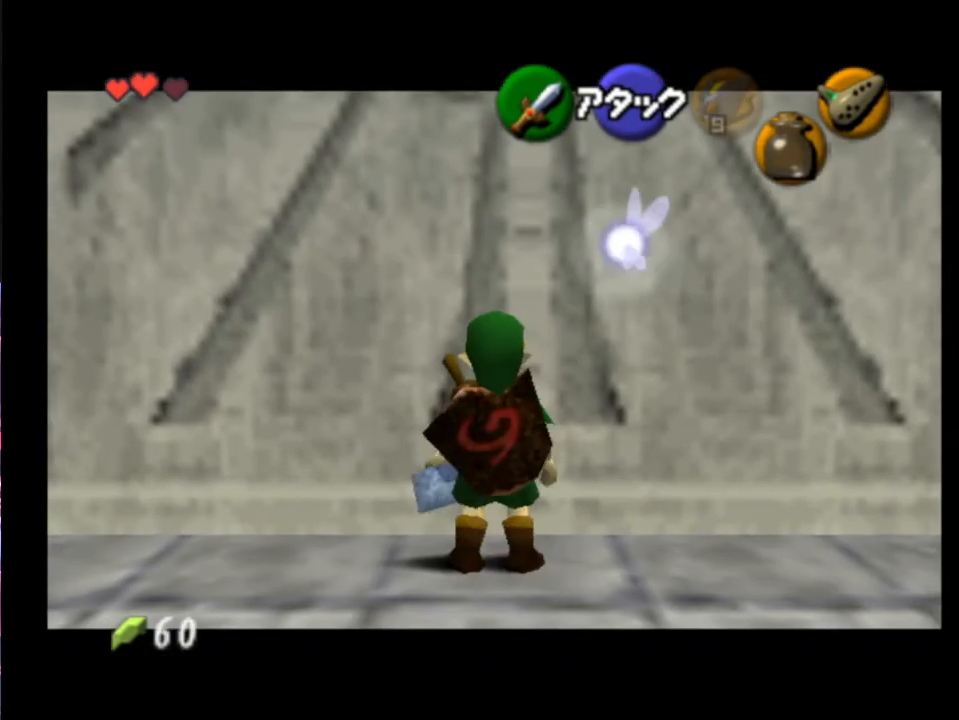
{"buttons": ["A", "L2"], "left_stick": "center", "events": [[100, "A", "up"], [133, "left_stick", "center"], [467, "A", "down"]]}
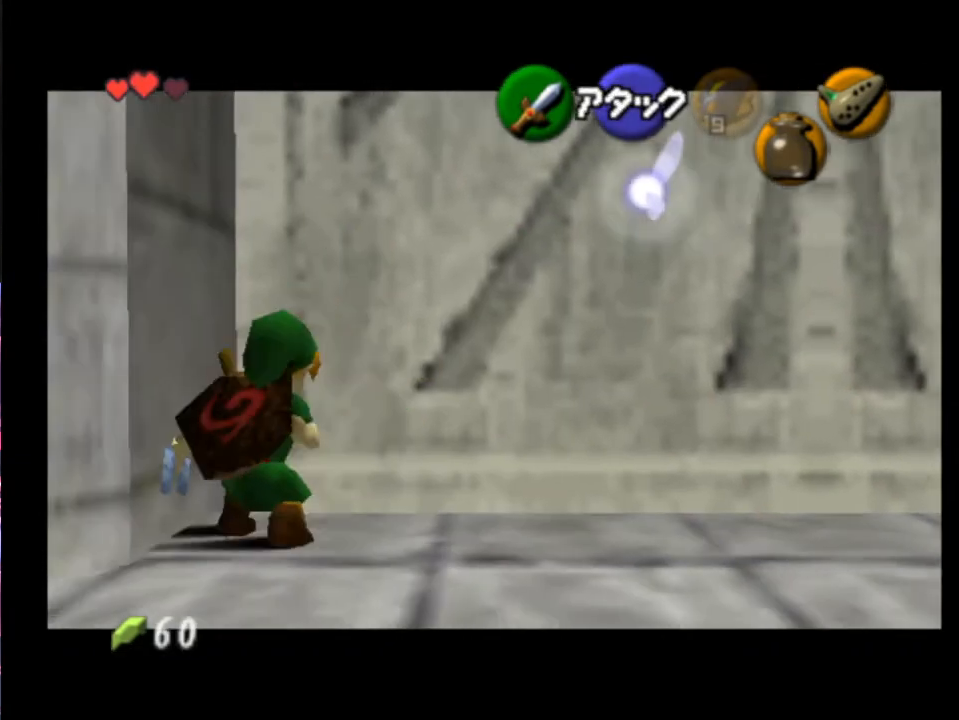
{"buttons": [], "left_stick": "center", "events": [[33, "A", "up"], [267, "L2", "up"]]}
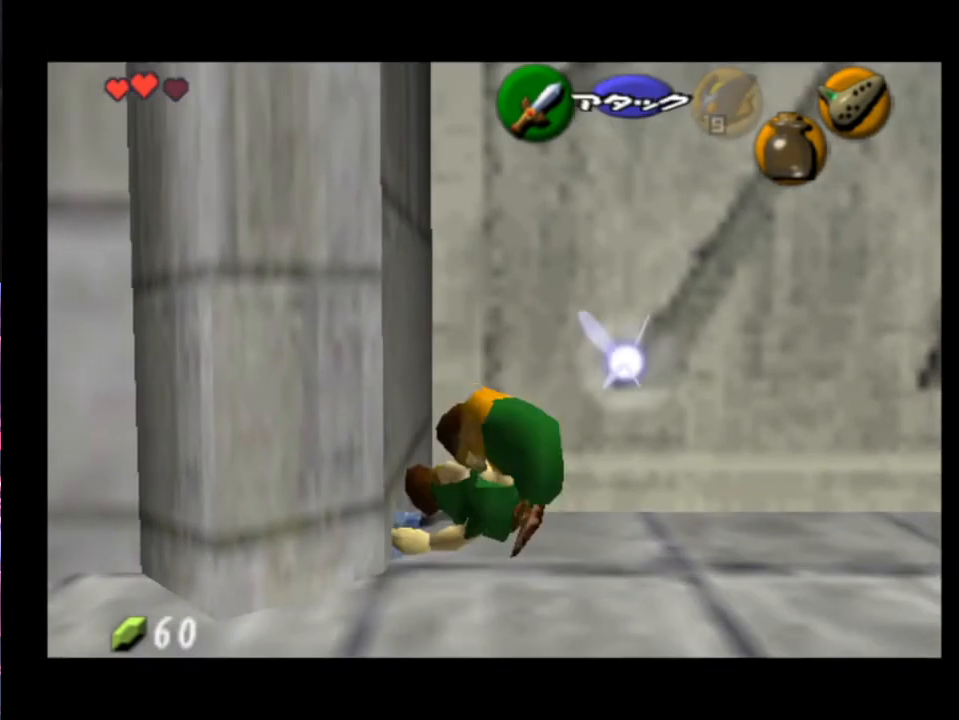
{"buttons": ["A", "L2"], "left_stick": "right", "events": [[267, "L2", "down"], [467, "left_stick", "right"], [500, "A", "down"]]}
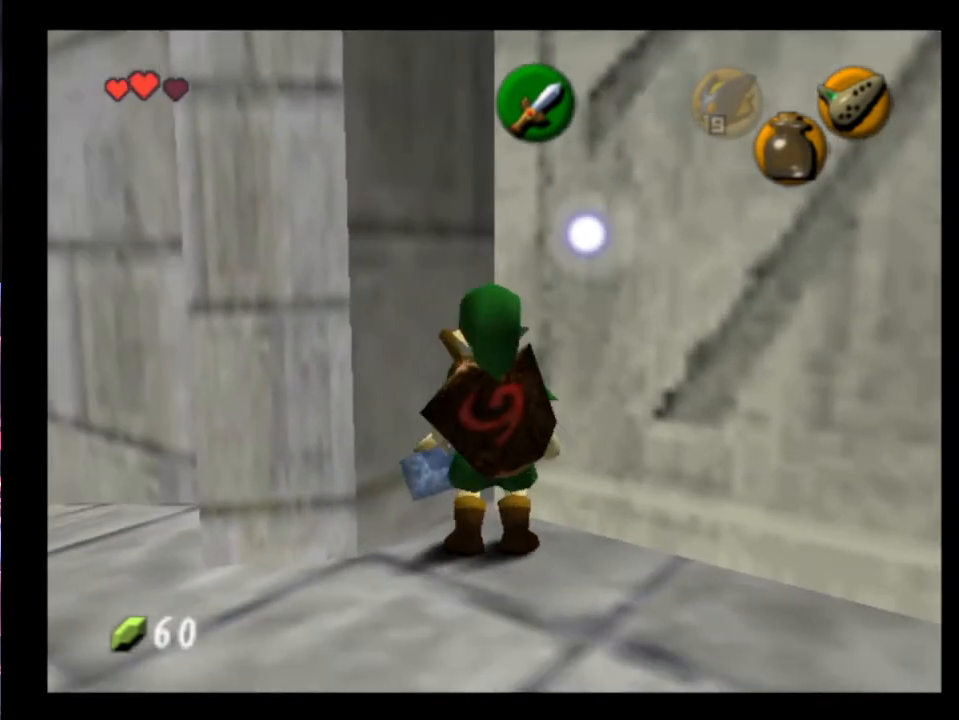
{"buttons": ["L2"], "left_stick": "center", "events": [[133, "A", "up"], [133, "left_stick", "center"], [367, "A", "down"], [467, "A", "up"]]}
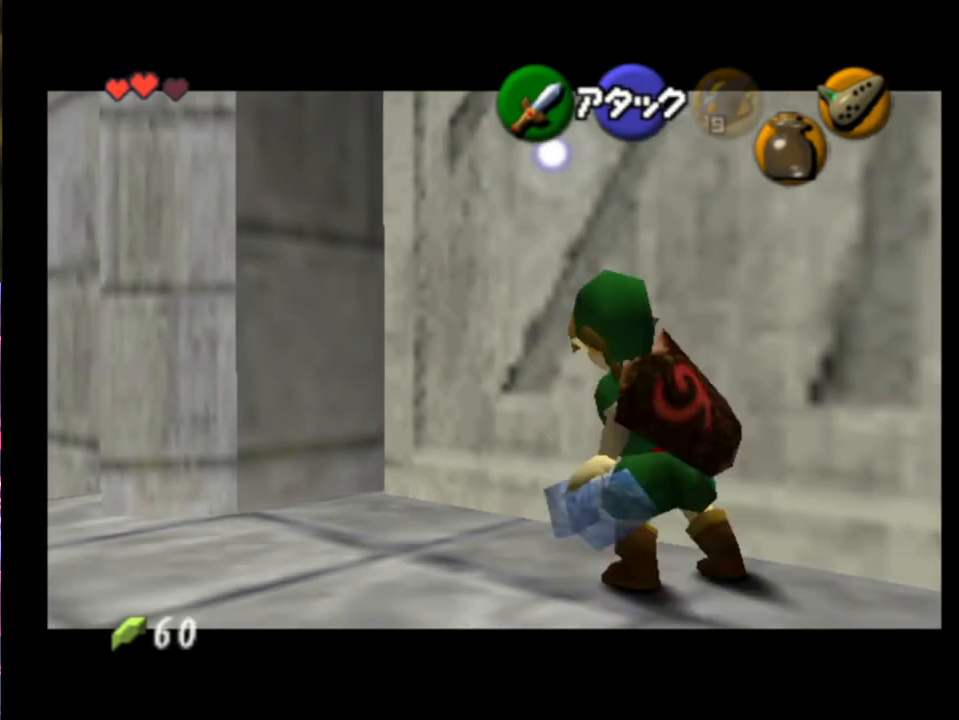
{"buttons": ["L2"], "left_stick": "center", "events": []}
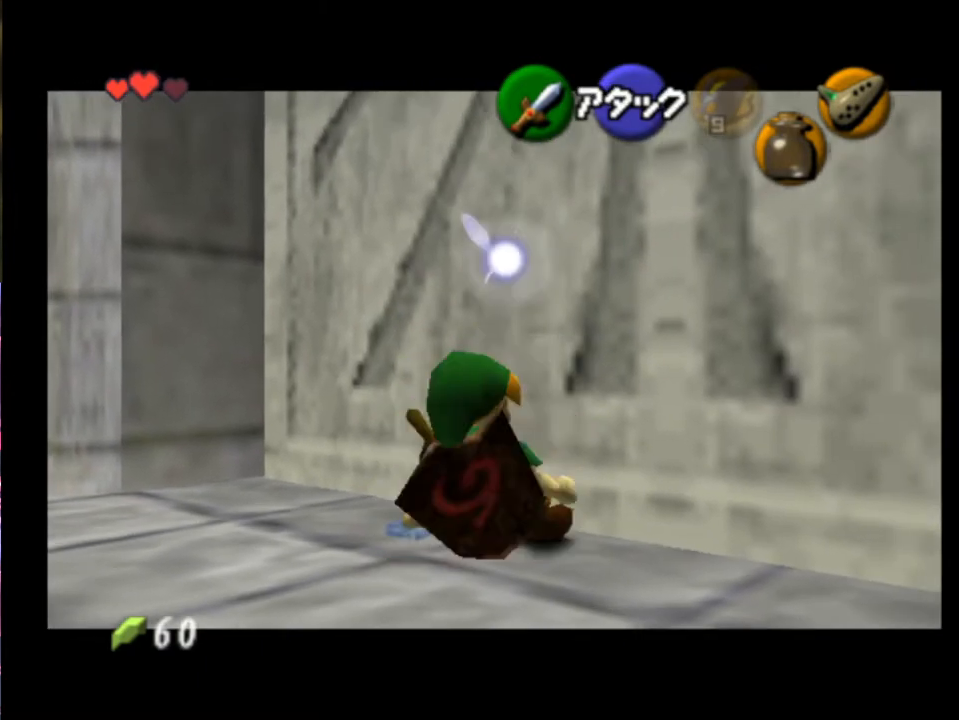
{"buttons": ["L2"], "left_stick": "center", "events": [[233, "left_stick", "right"], [267, "A", "down"], [367, "A", "up"], [367, "left_stick", "center"]]}
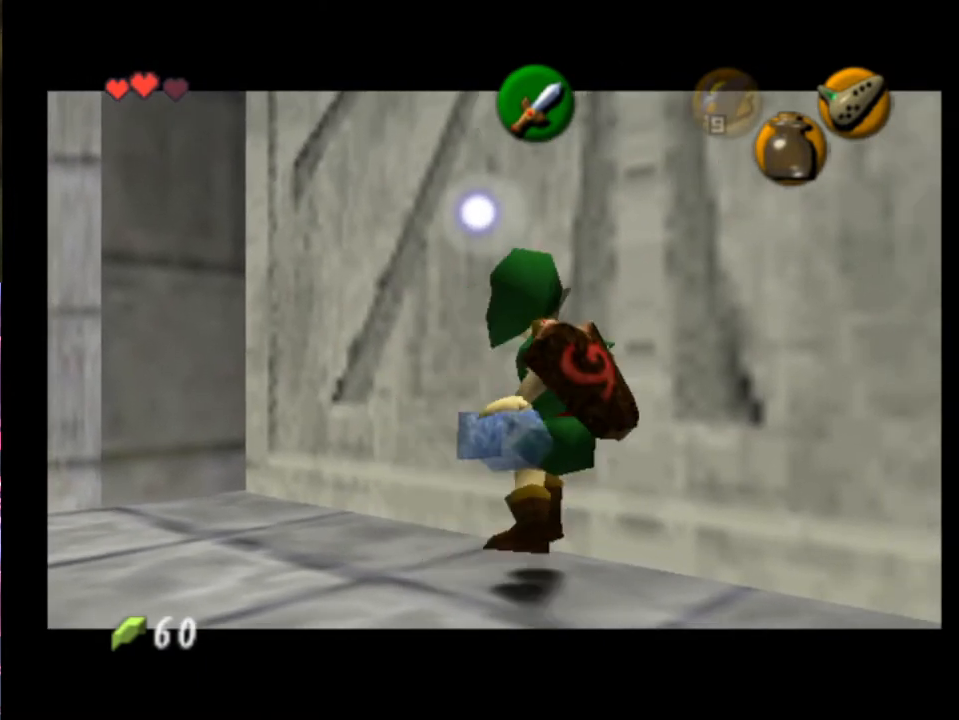
{"buttons": ["L2"], "left_stick": "center", "events": [[167, "left_stick", "left"], [200, "A", "down"], [267, "A", "up"], [300, "left_stick", "center"]]}
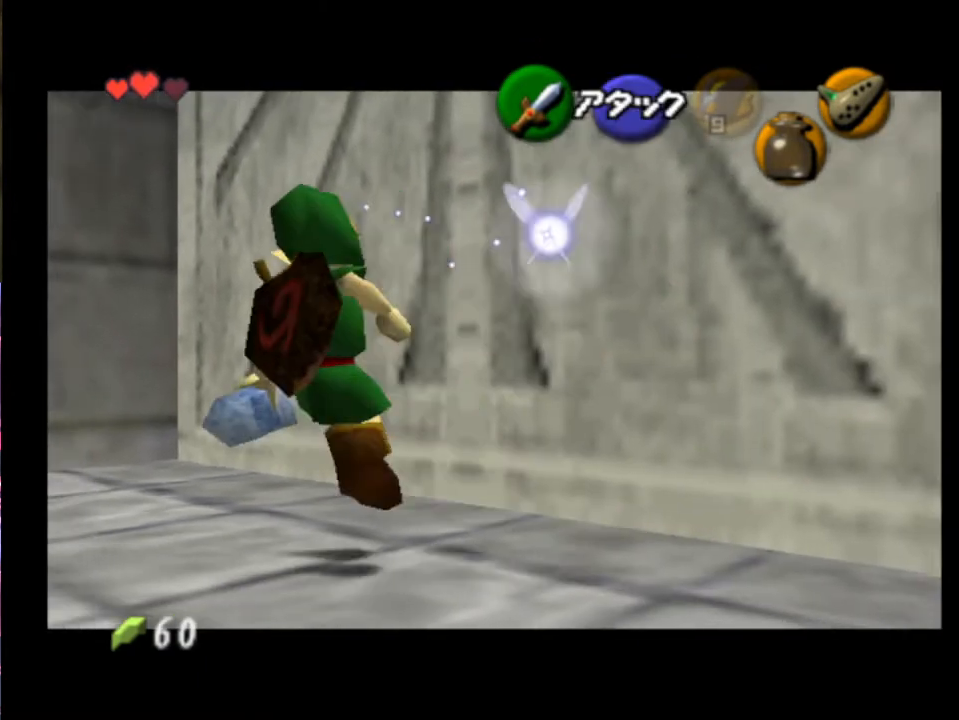
{"buttons": ["L2"], "left_stick": "center", "events": [[67, "A", "down"], [200, "A", "up"]]}
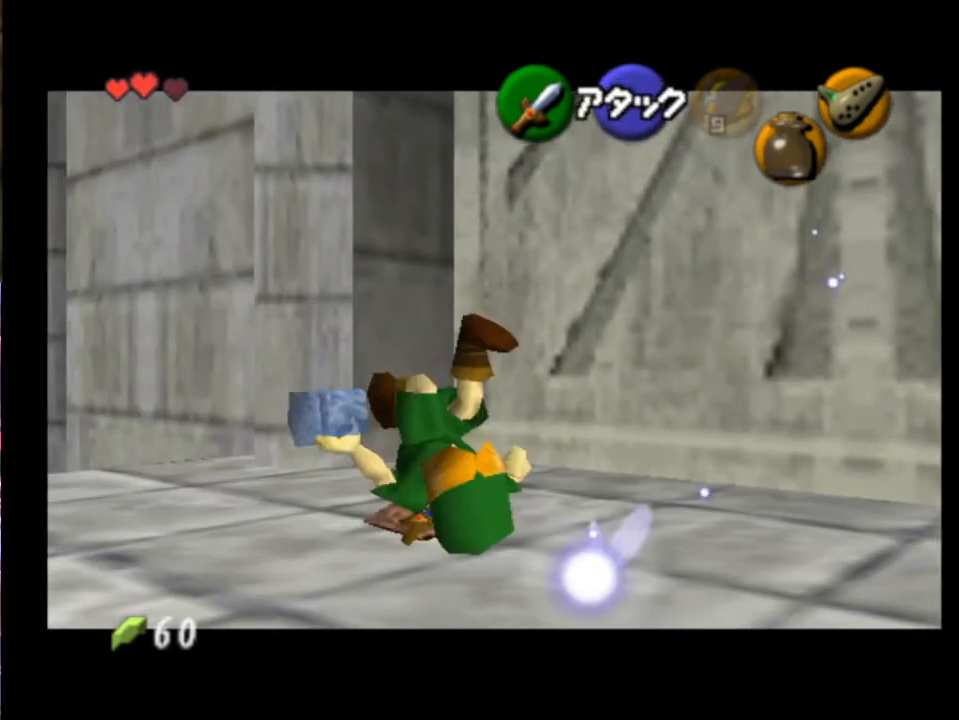
{"buttons": [], "left_stick": "center", "events": [[367, "L2", "up"]]}
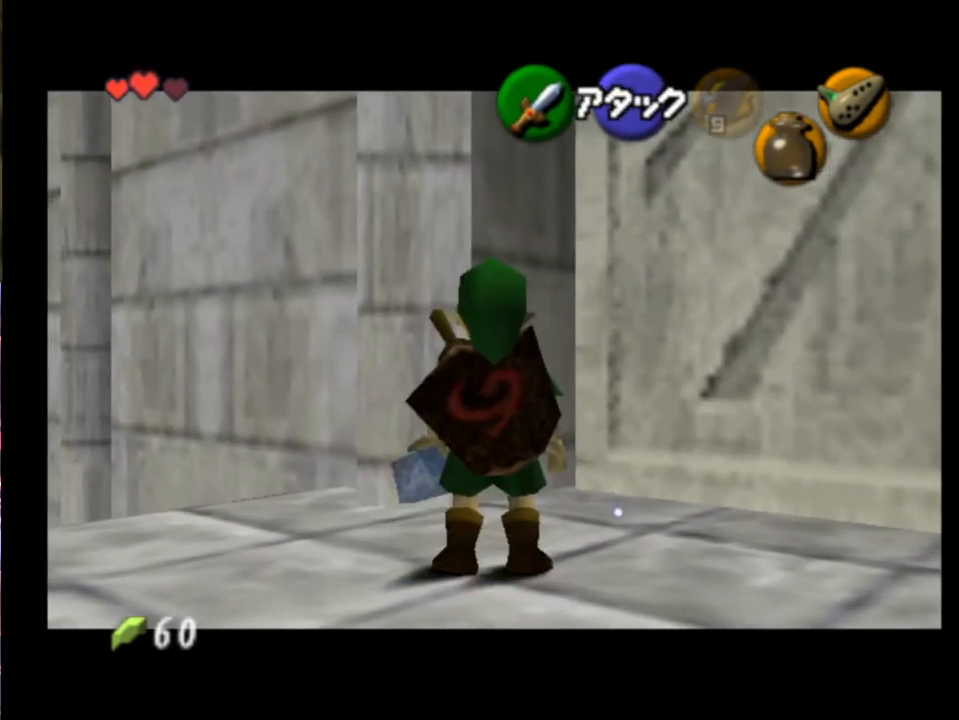
{"buttons": [], "left_stick": "center", "events": [[267, "left_stick", "right"], [467, "left_stick", "center"]]}
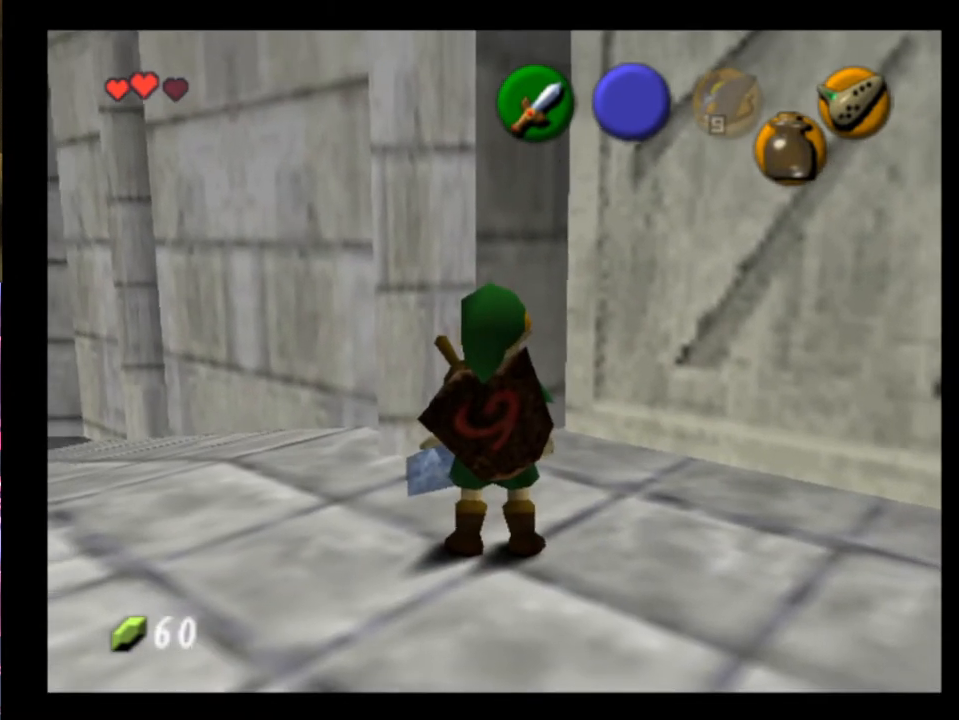
{"buttons": [], "left_stick": "right", "events": [[400, "left_stick", "right"]]}
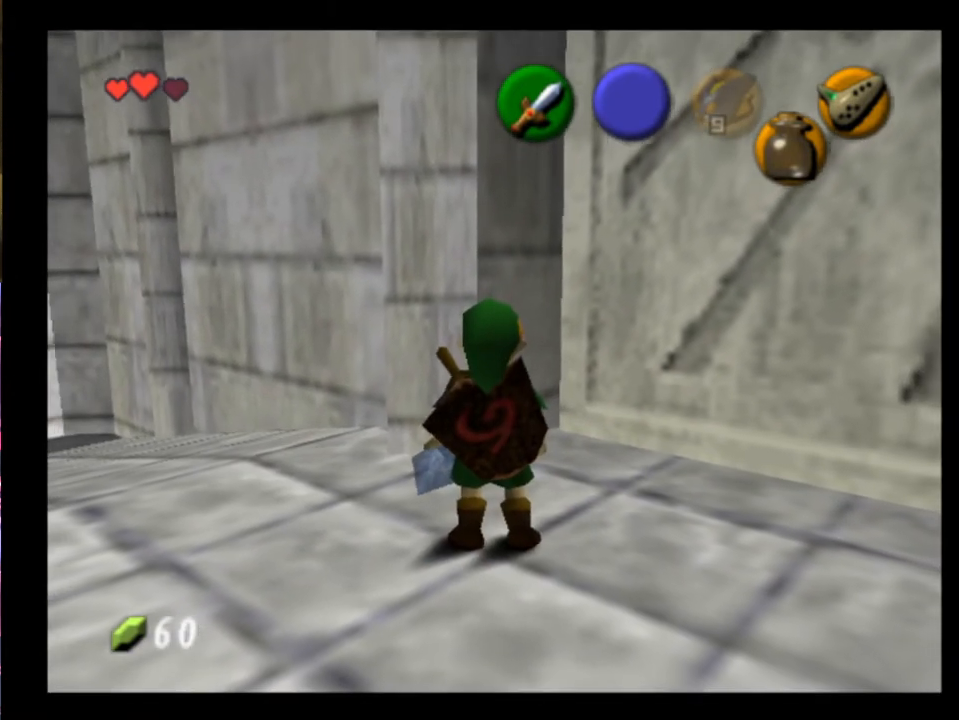
{"buttons": [], "left_stick": "center", "events": [[100, "left_stick", "center"]]}
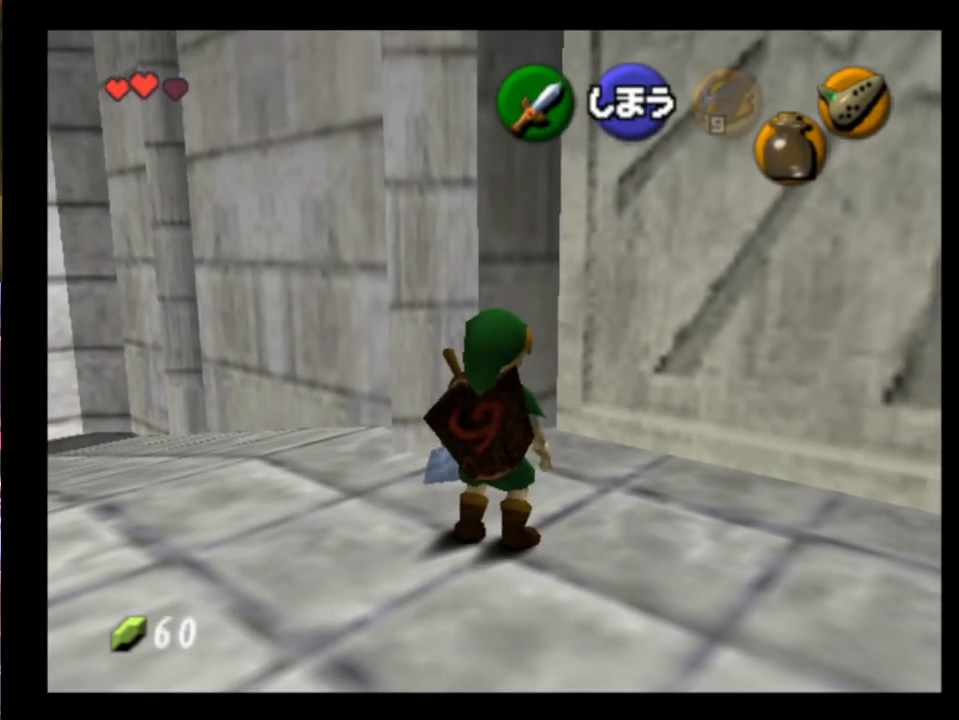
{"buttons": [], "left_stick": "left", "events": [[33, "L2", "down"], [167, "L2", "up"], [467, "left_stick", "left"]]}
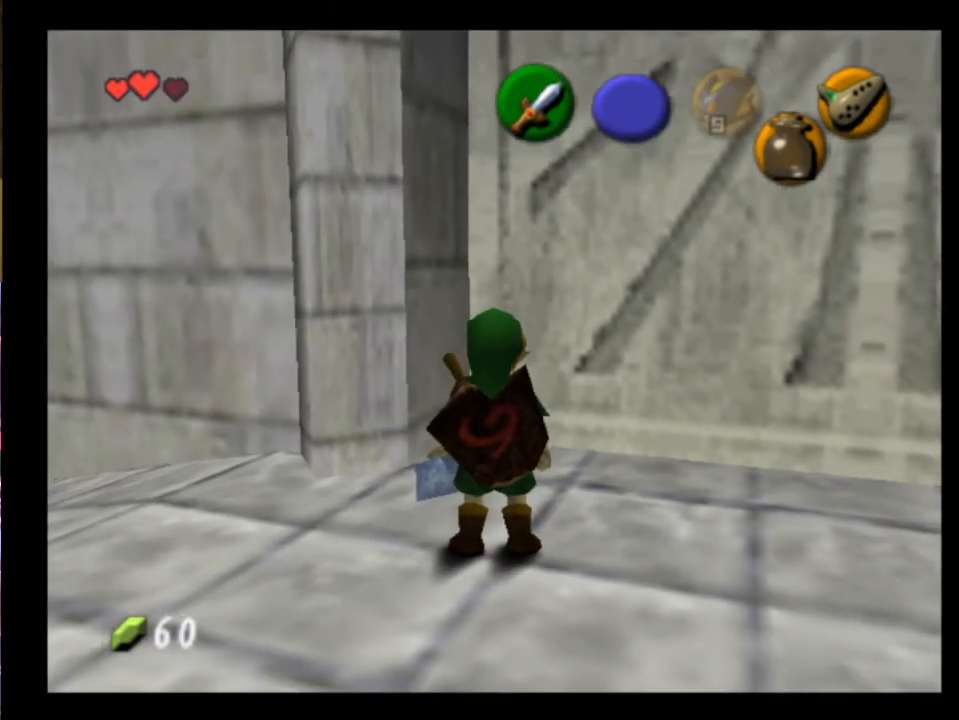
{"buttons": [], "left_stick": "center", "events": [[100, "left_stick", "center"]]}
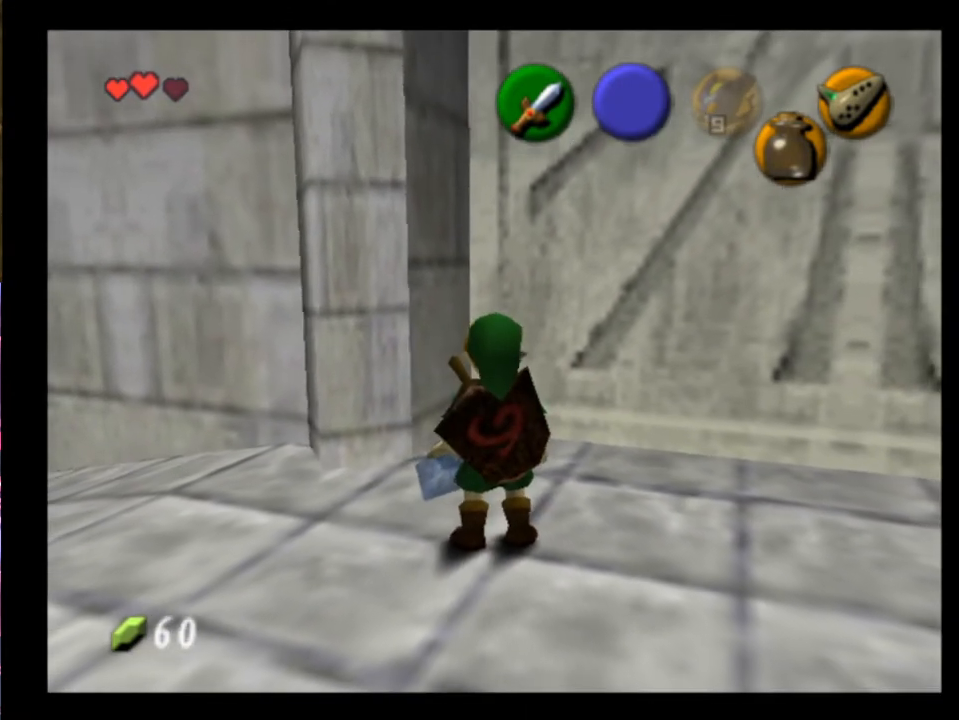
{"buttons": ["X"], "left_stick": "center", "events": [[133, "L2", "down"], [267, "L2", "up"], [367, "X", "down"]]}
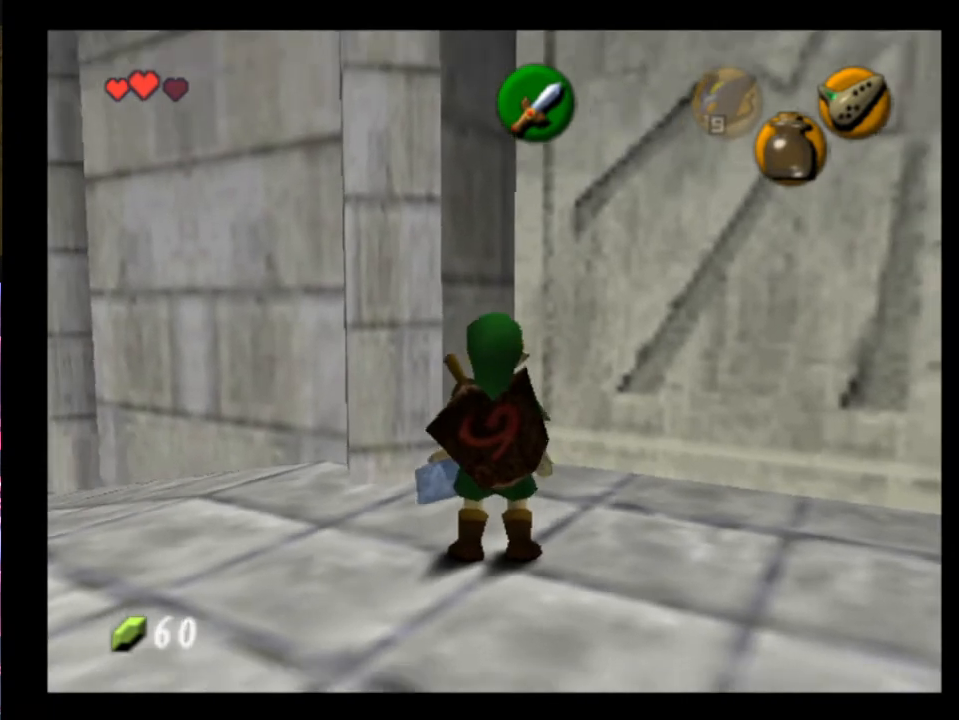
{"buttons": ["L2"], "left_stick": "center", "events": [[67, "L2", "down"], [67, "X", "up"], [267, "A", "down"], [367, "A", "up"]]}
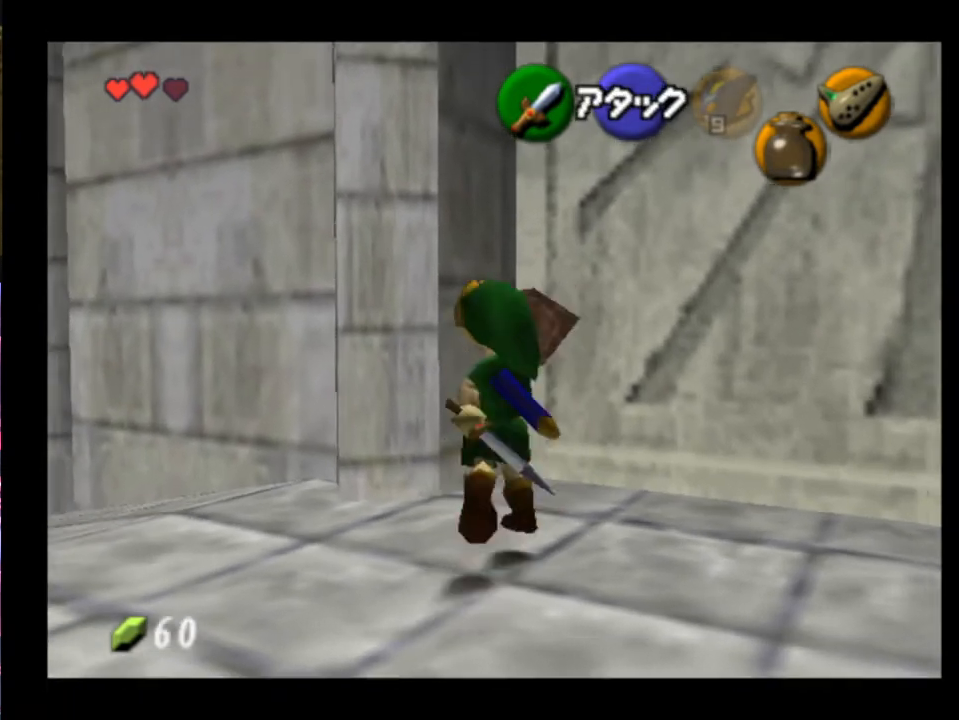
{"buttons": [], "left_stick": "up-right", "events": [[433, "L2", "up"], [500, "left_stick", "up-right"]]}
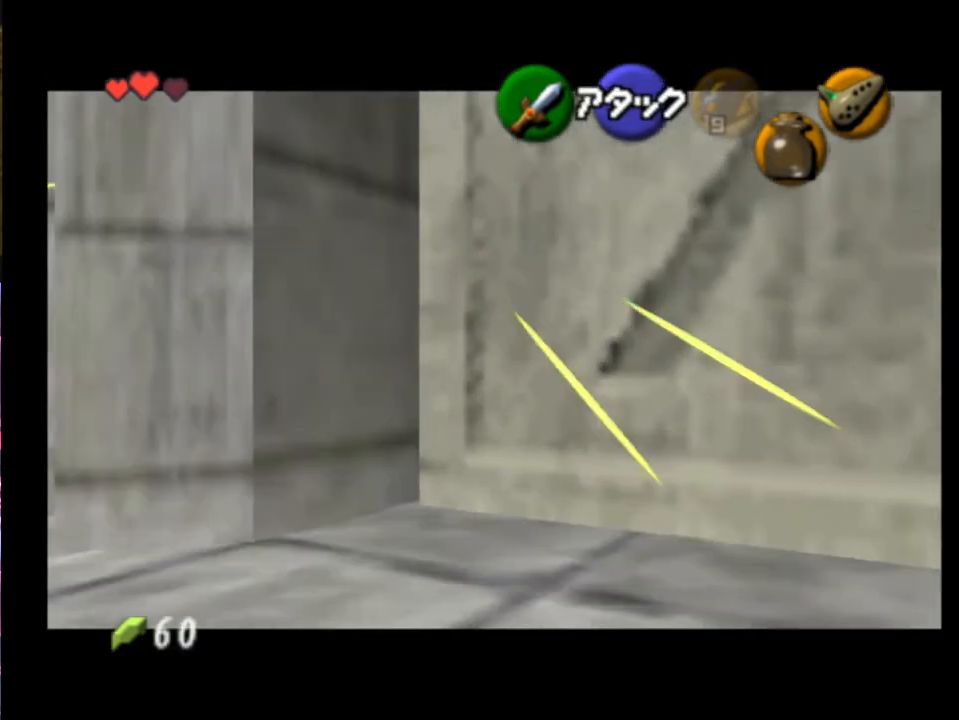
{"buttons": [], "left_stick": "up-right", "events": [[367, "A", "down"], [467, "A", "up"]]}
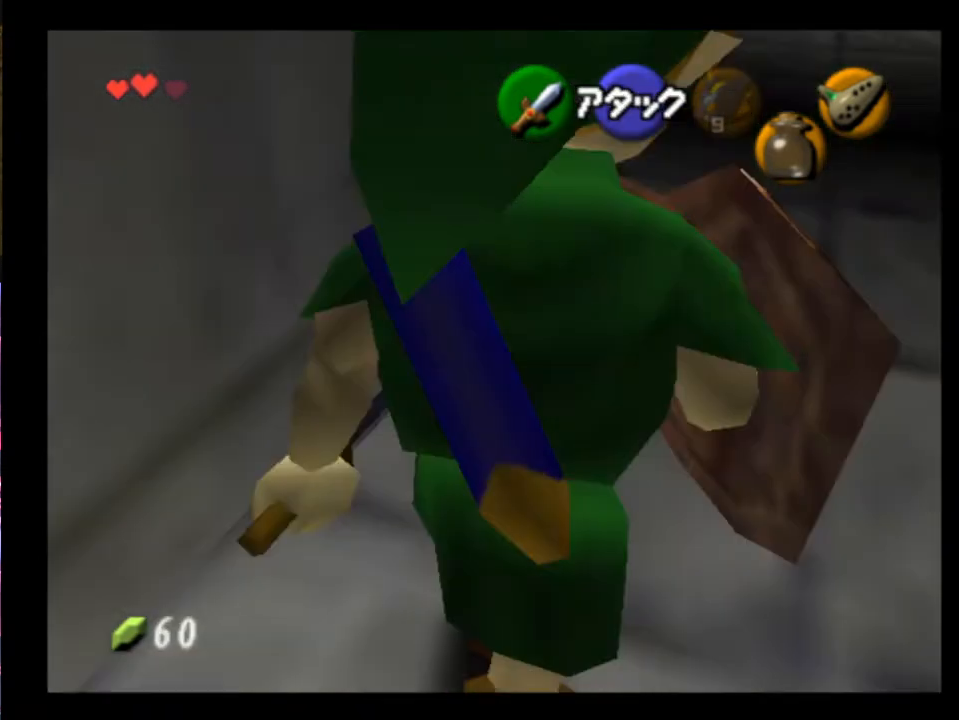
{"buttons": [], "left_stick": "up-right", "events": []}
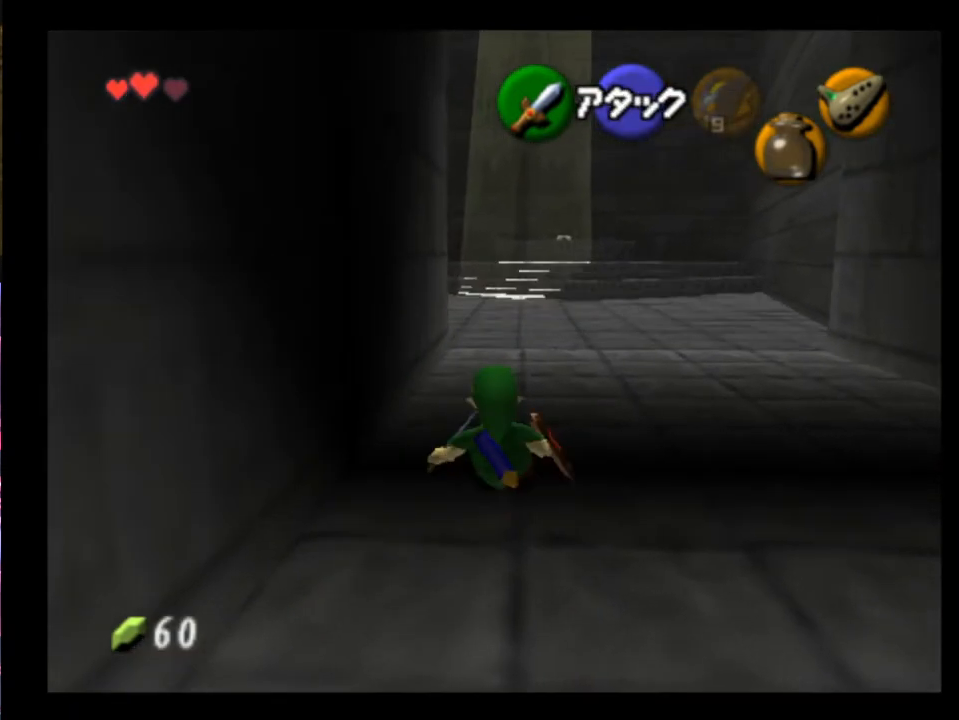
{"buttons": [], "left_stick": "up", "events": [[100, "A", "down"], [200, "A", "up"], [267, "left_stick", "up"]]}
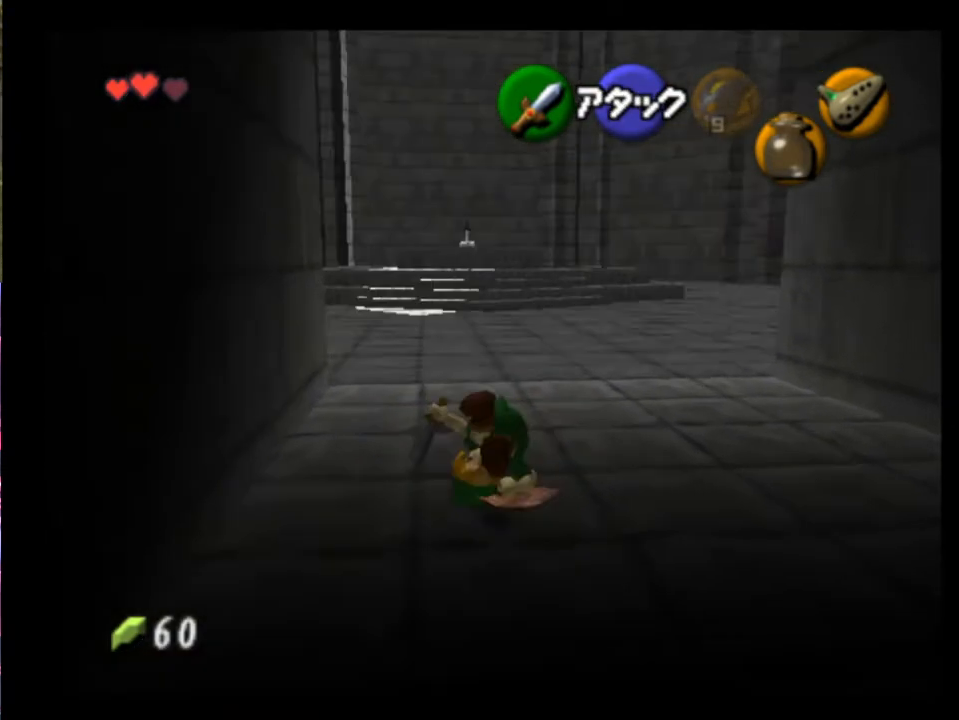
{"buttons": [], "left_stick": "up", "events": []}
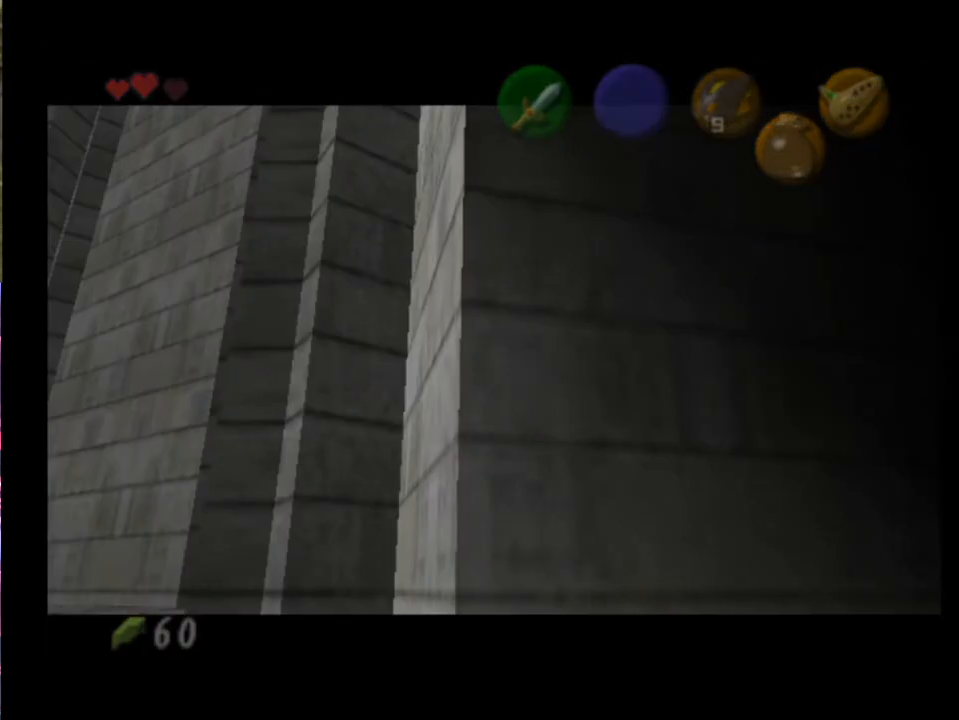
{"buttons": [], "left_stick": "center", "events": [[133, "left_stick", "center"]]}
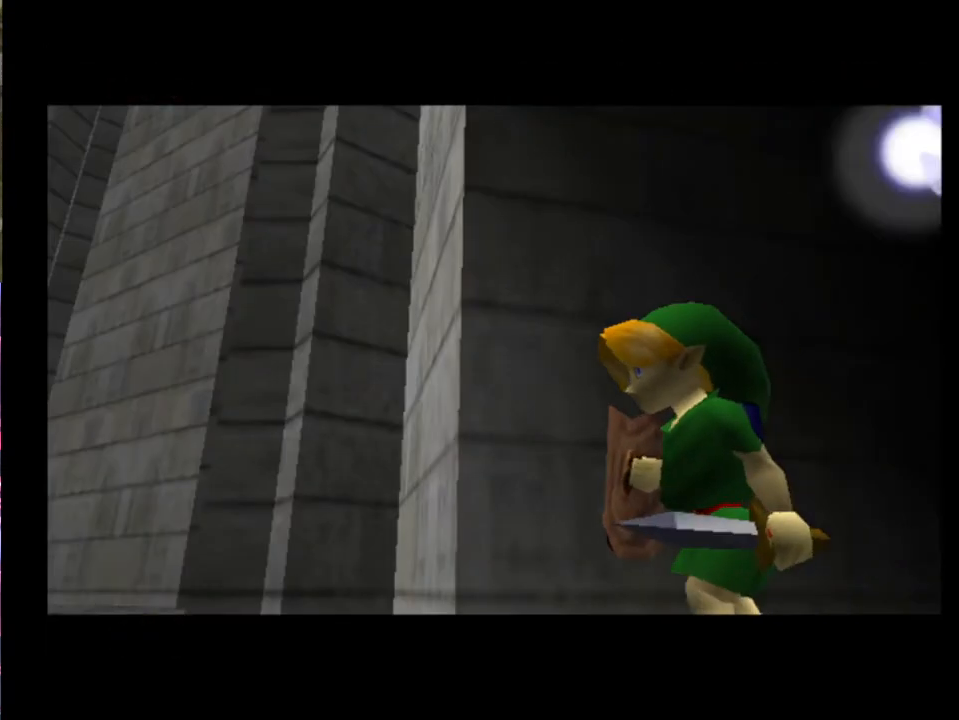
{"buttons": [], "left_stick": "center", "events": []}
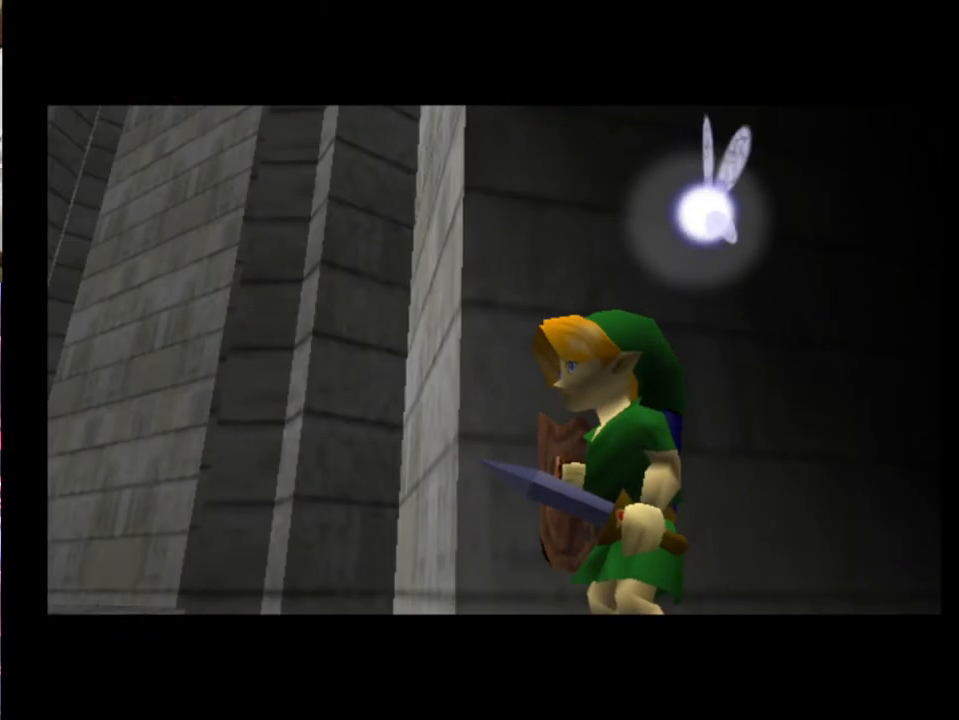
{"buttons": [], "left_stick": "center", "events": []}
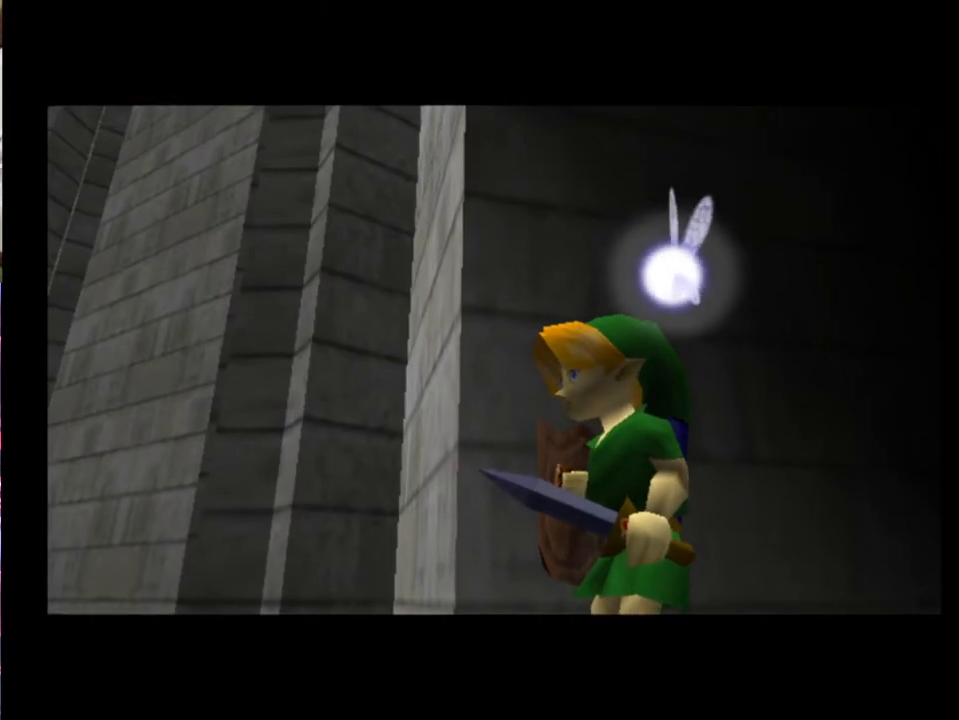
{"buttons": [], "left_stick": "center", "events": []}
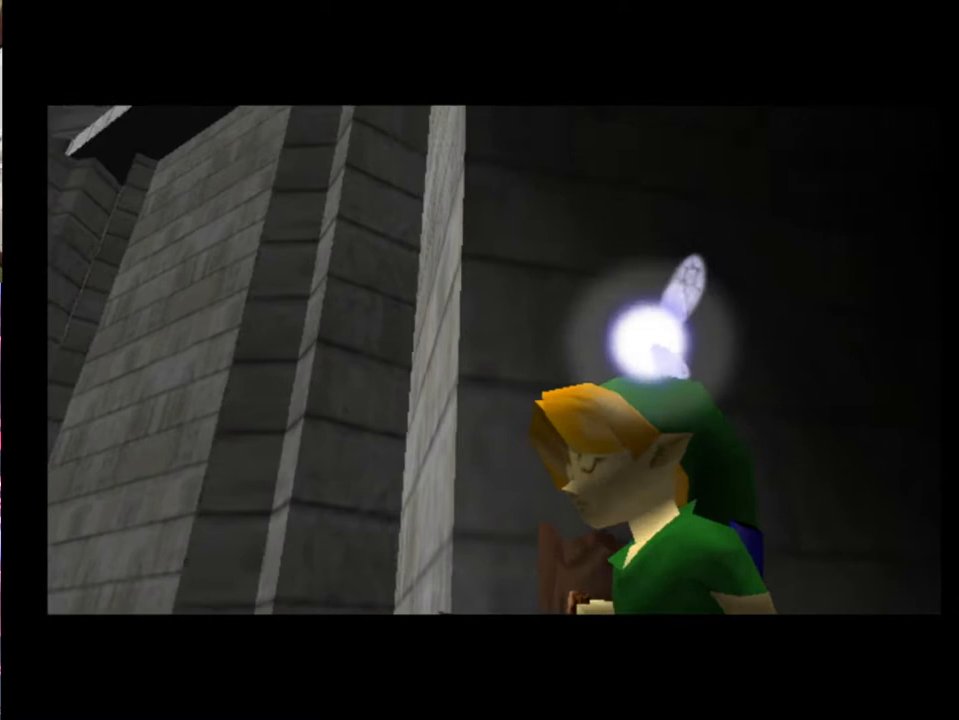
{"buttons": [], "left_stick": "center", "events": []}
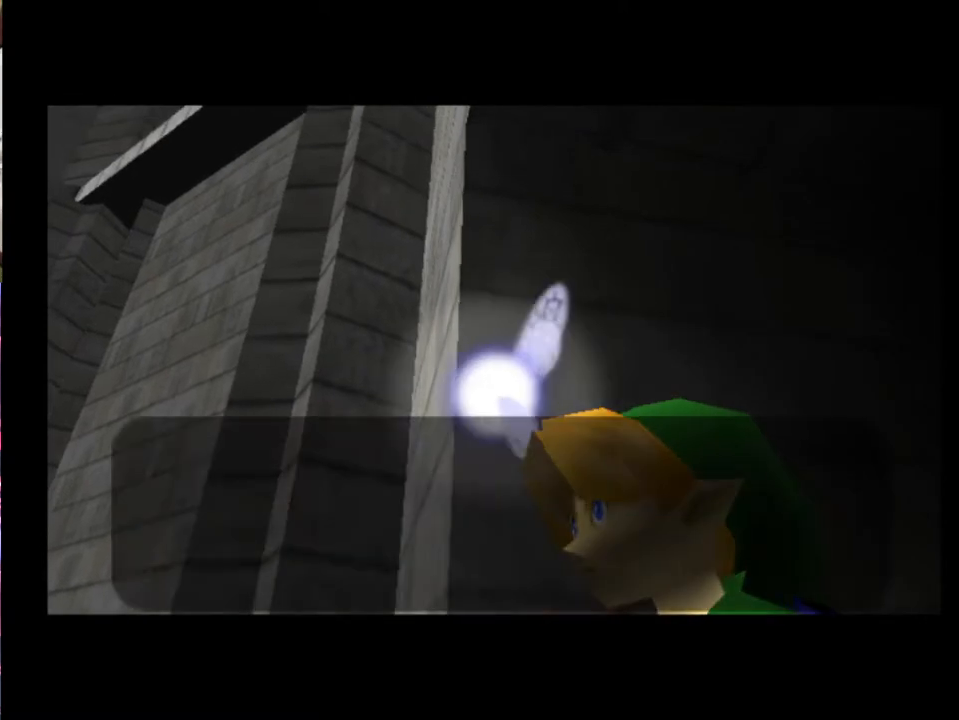
{"buttons": ["X"], "left_stick": "center", "events": [[233, "A", "down"], [233, "X", "down"], [333, "X", "up"], [367, "A", "up"], [367, "X", "down"], [433, "A", "down"], [467, "X", "up"], [500, "A", "up"], [500, "X", "down"]]}
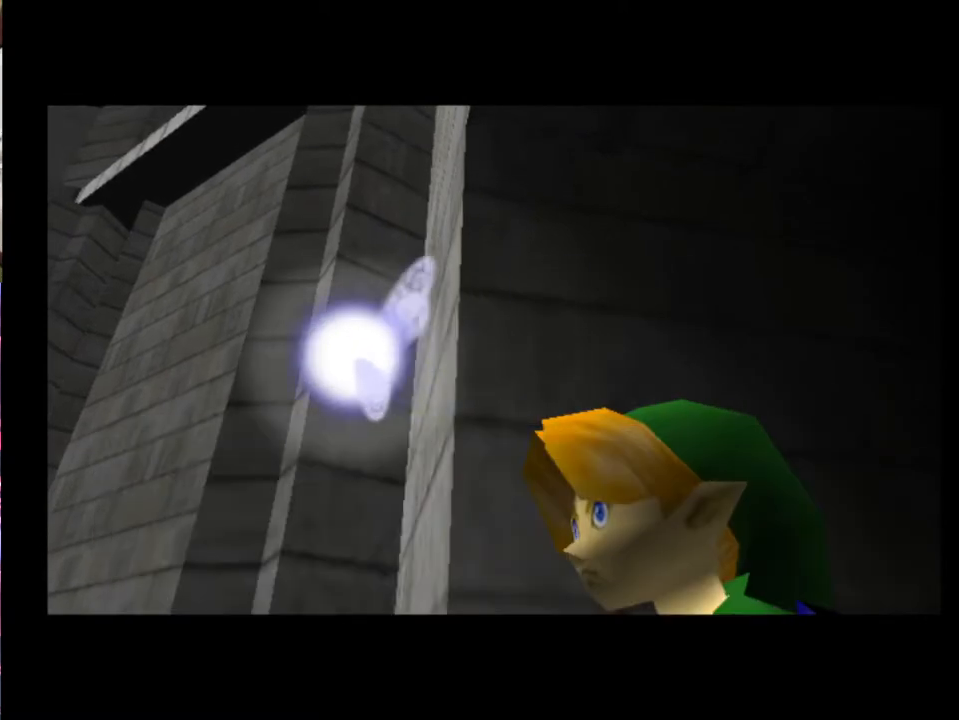
{"buttons": [], "left_stick": "center", "events": [[33, "A", "down"], [67, "X", "up"], [100, "A", "up"]]}